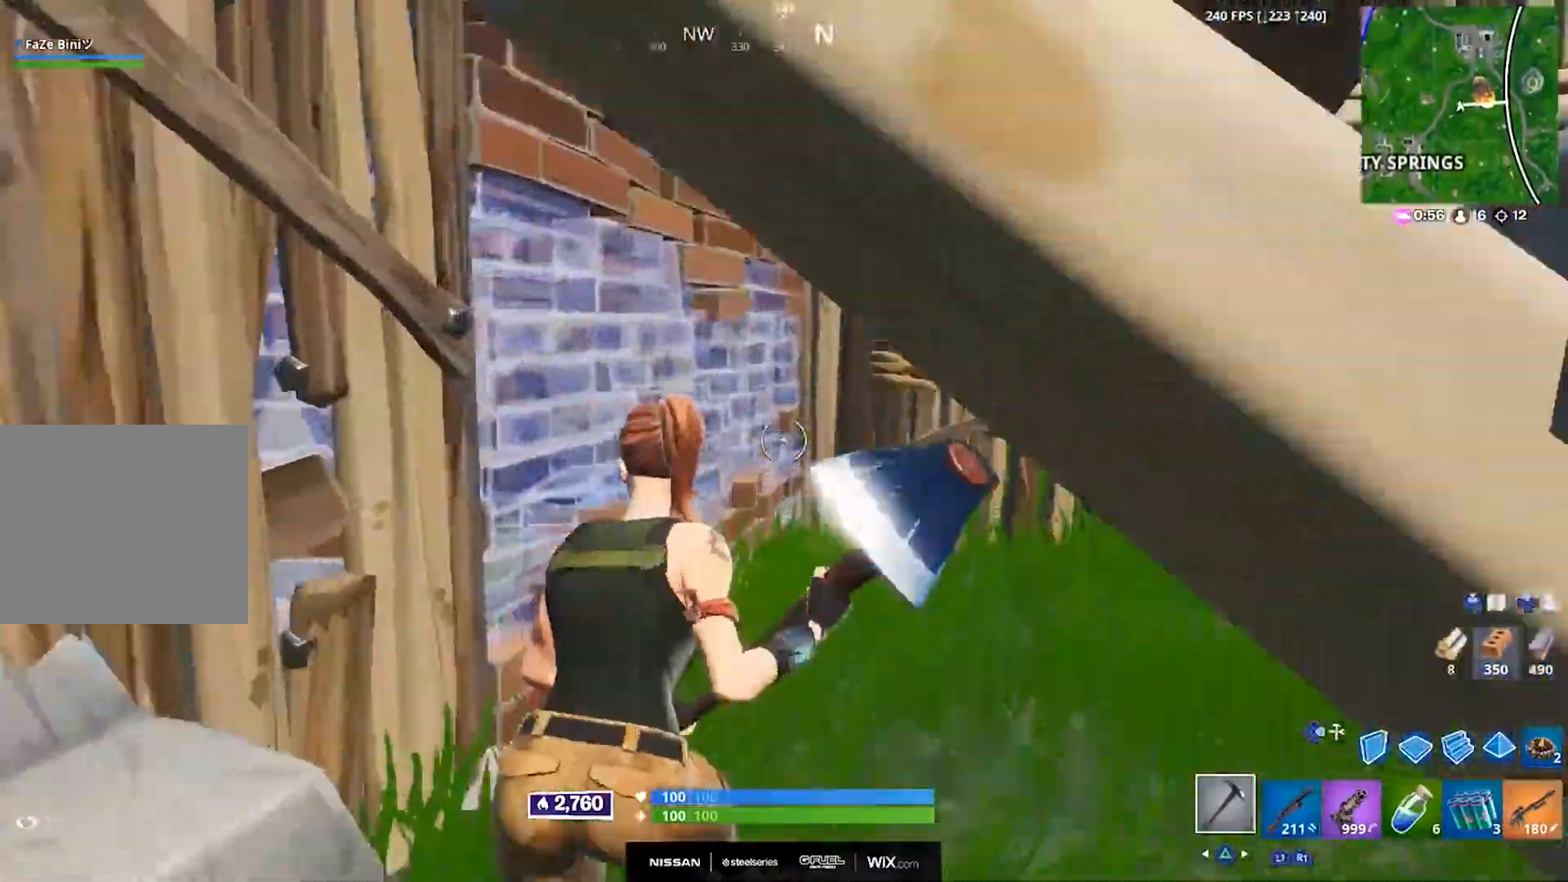
Gameplay with a controller (PlayStation layout); each line is a JSON object with the inputs held at the frame after it. "events" lists button and stick changes between this image and that frame as [ms after this image, input, new state], when the widget could be followed in between.
{"buttons": ["R2"], "left_stick": "up-right", "right_stick": "left", "events": [[150, "right_stick", "center"], [183, "left_stick", "up-right"], [500, "right_stick", "left"]]}
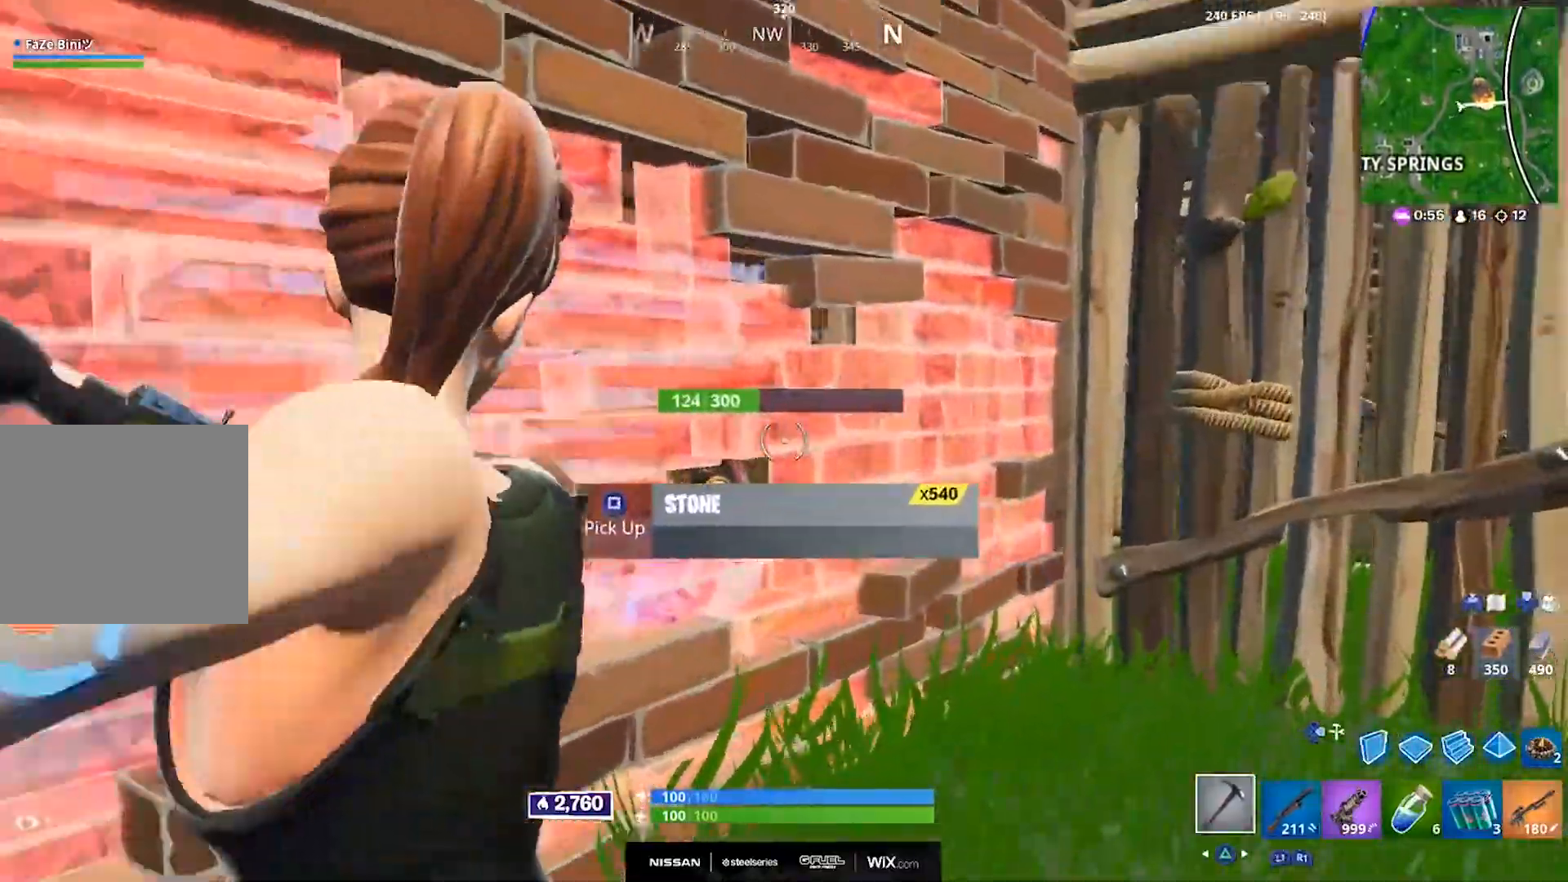
{"buttons": ["R2"], "left_stick": "down-right", "right_stick": "center", "events": [[83, "left_stick", "right"], [250, "right_stick", "center"], [267, "CROSS", "down"], [267, "DPAD_RIGHT", "down"], [267, "R2", "up"], [350, "R2", "down"], [367, "CROSS", "up"], [367, "DPAD_RIGHT", "up"], [500, "left_stick", "down-right"]]}
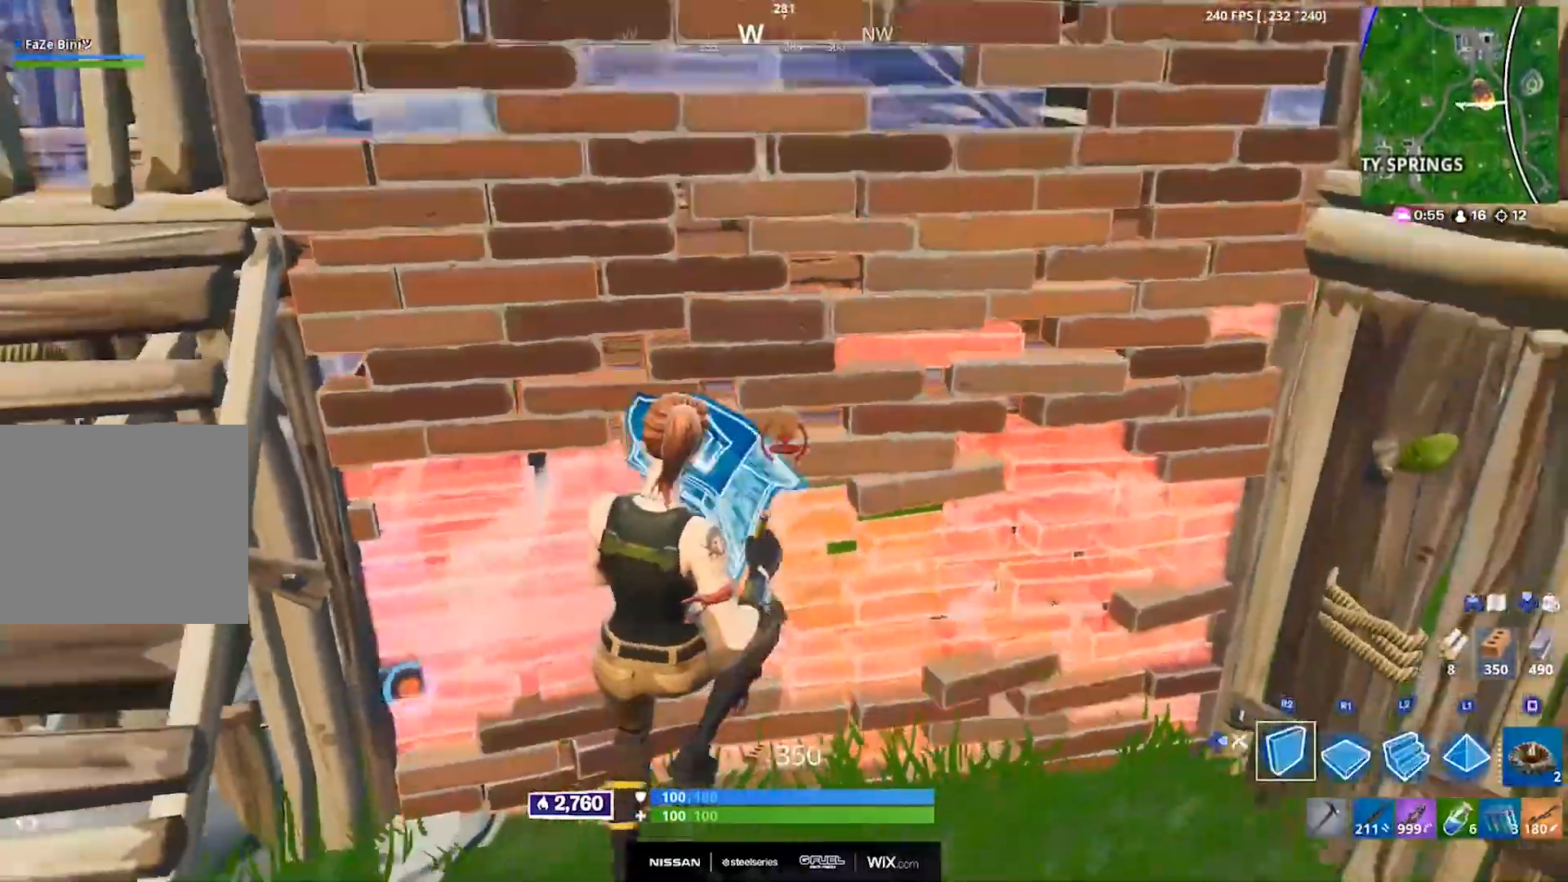
{"buttons": ["R2"], "left_stick": "up-right", "right_stick": "center", "events": [[150, "DPAD_RIGHT", "down"], [183, "R2", "up"], [233, "left_stick", "up-right"], [267, "DPAD_RIGHT", "up"], [383, "R2", "down"]]}
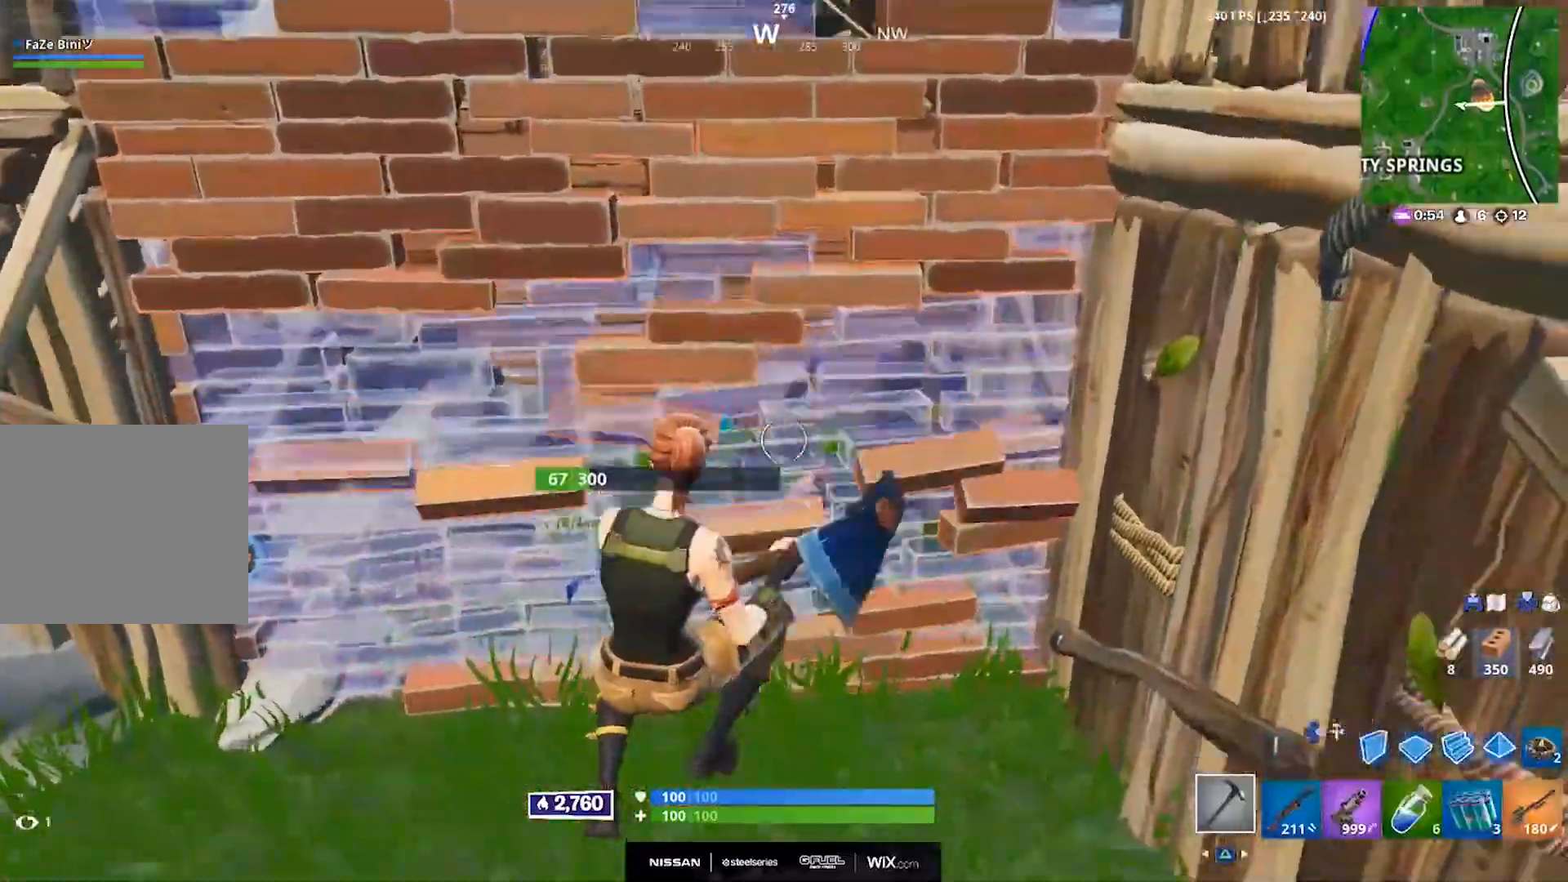
{"buttons": ["DPAD_RIGHT"], "left_stick": "left", "right_stick": "center", "events": [[17, "right_stick", "up-left"], [33, "left_stick", "right"], [250, "left_stick", "down-left"], [267, "DPAD_RIGHT", "down"], [283, "right_stick", "center"], [300, "R2", "up"], [350, "DPAD_RIGHT", "up"], [367, "left_stick", "left"], [383, "R2", "down"], [417, "DPAD_RIGHT", "down"], [483, "R2", "up"]]}
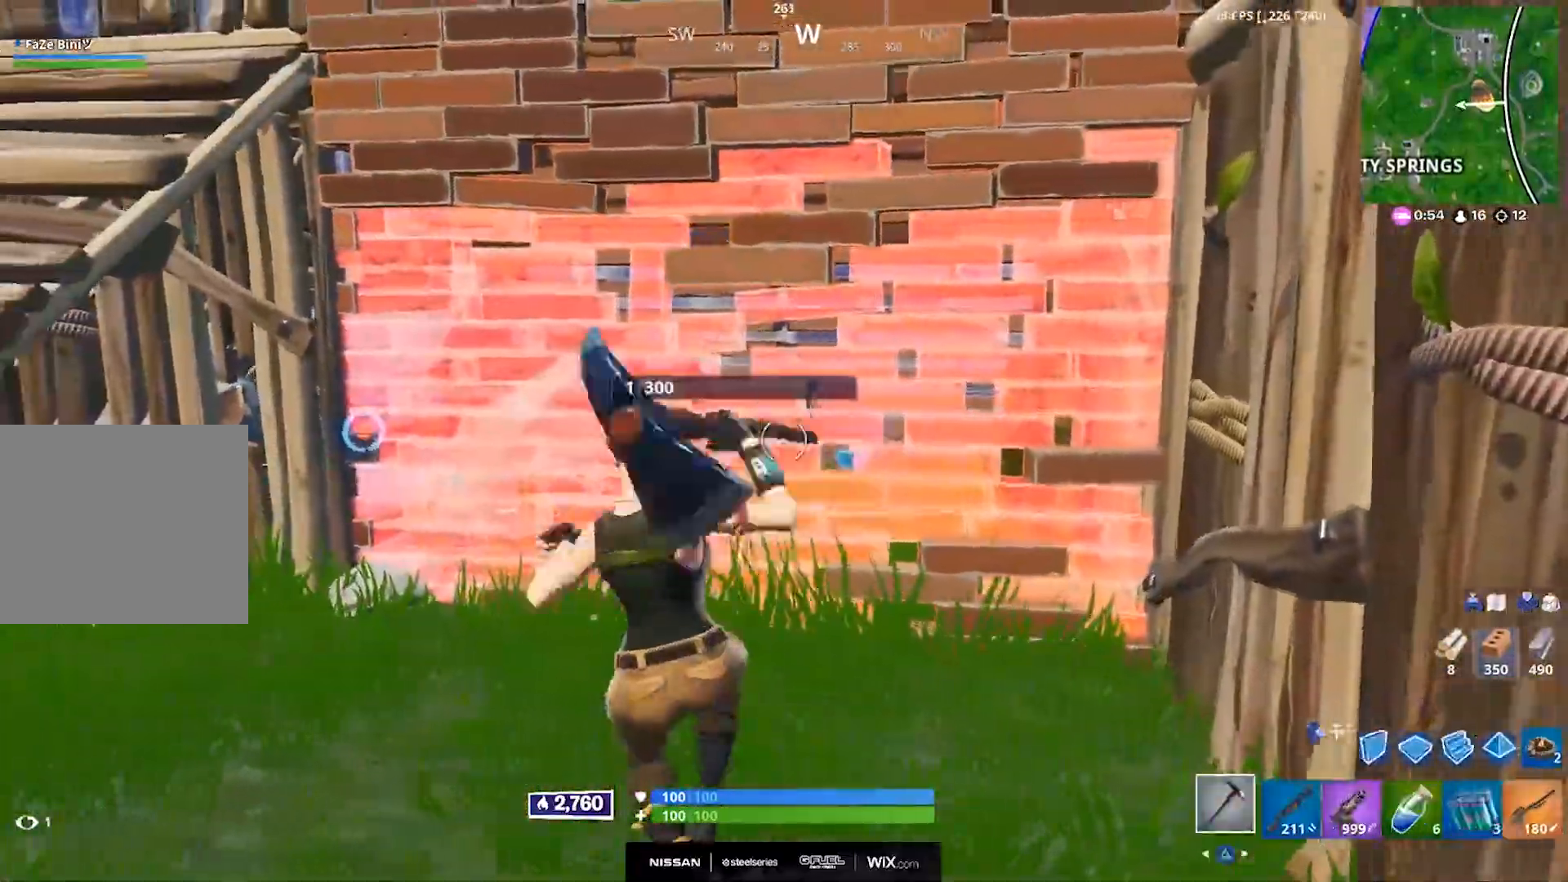
{"buttons": [], "left_stick": "left", "right_stick": "center", "events": [[17, "DPAD_RIGHT", "up"], [67, "R1", "down"], [150, "R1", "up"], [383, "TRIANGLE", "down"], [433, "TRIANGLE", "up"]]}
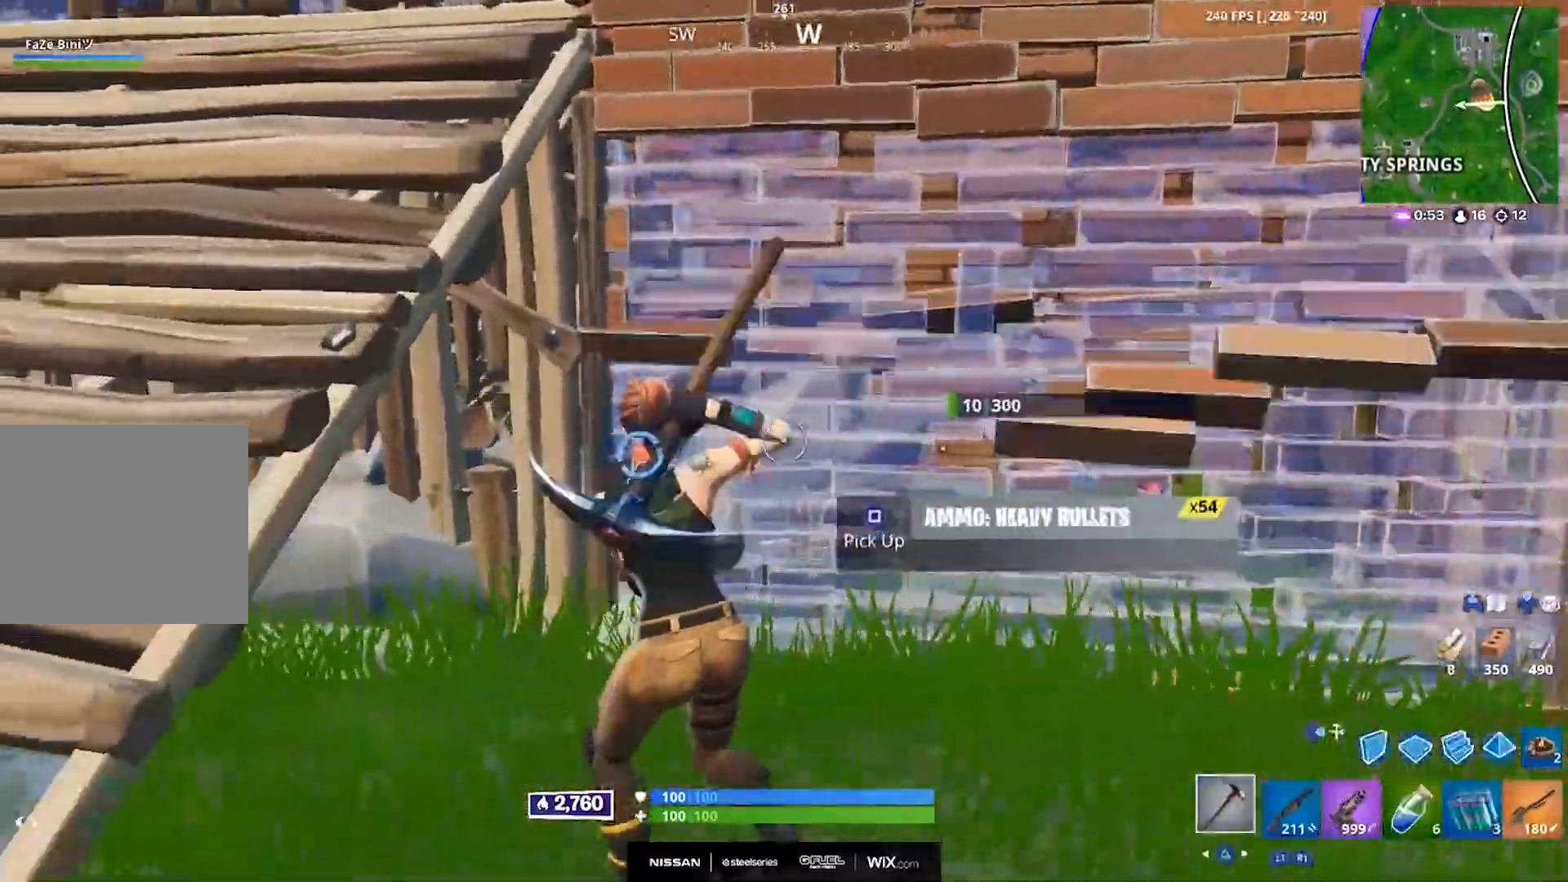
{"buttons": ["DPAD_RIGHT"], "left_stick": "down-right", "right_stick": "up-right", "events": [[83, "R2", "down"], [117, "left_stick", "center"], [167, "left_stick", "down-right"], [333, "right_stick", "left"], [450, "DPAD_RIGHT", "down"], [450, "right_stick", "up-right"], [467, "R2", "up"]]}
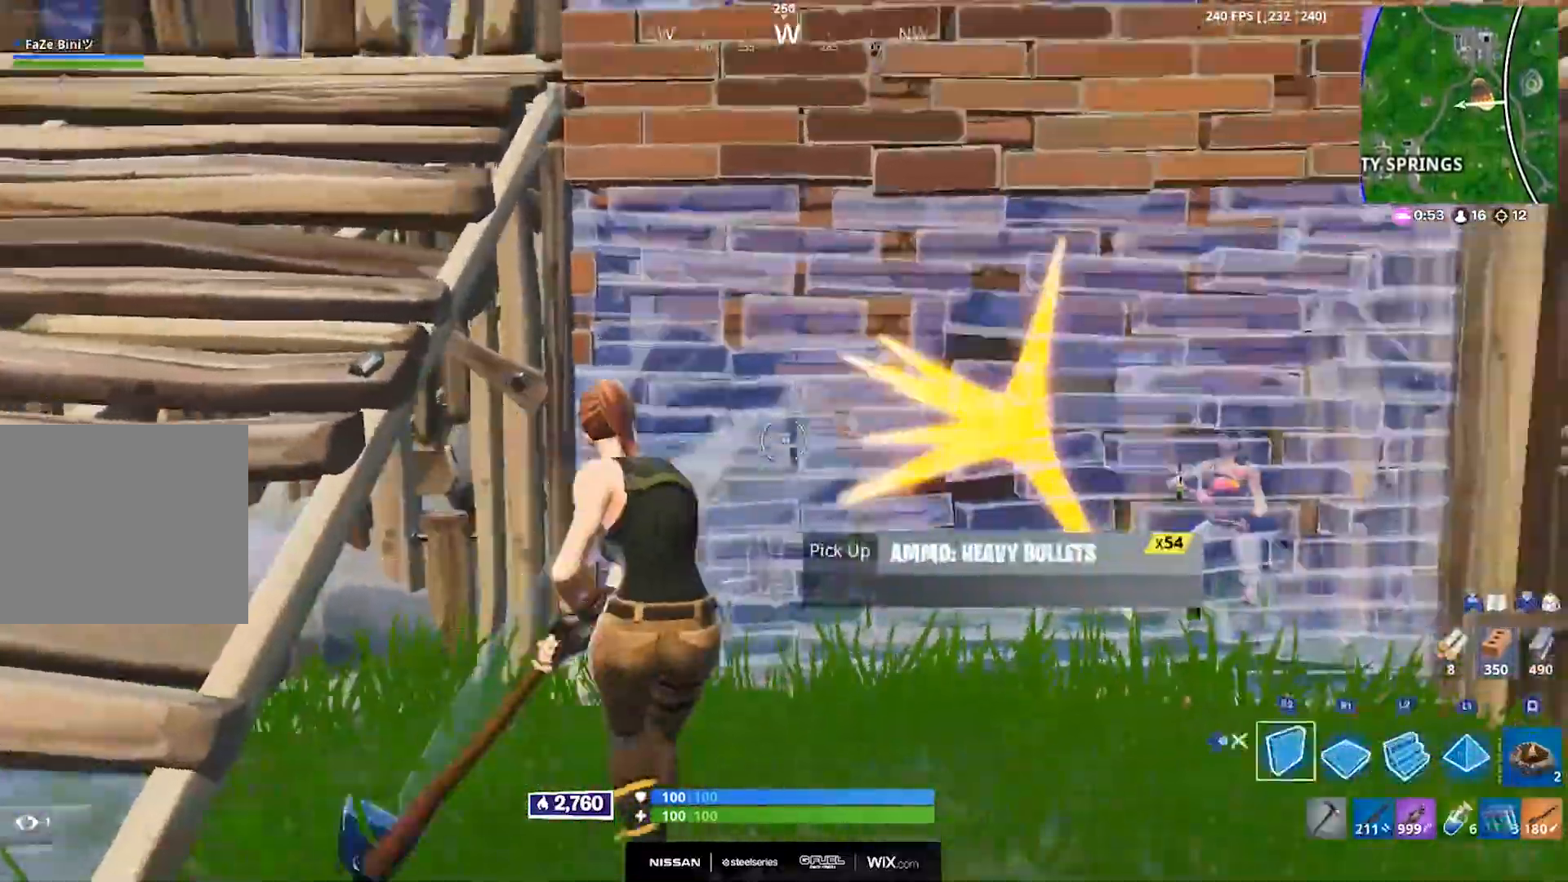
{"buttons": [], "left_stick": "right", "right_stick": "center", "events": [[33, "DPAD_RIGHT", "up"], [33, "right_stick", "center"], [83, "DPAD_RIGHT", "down"], [167, "DPAD_RIGHT", "up"], [167, "left_stick", "right"], [217, "R1", "down"], [333, "R1", "up"]]}
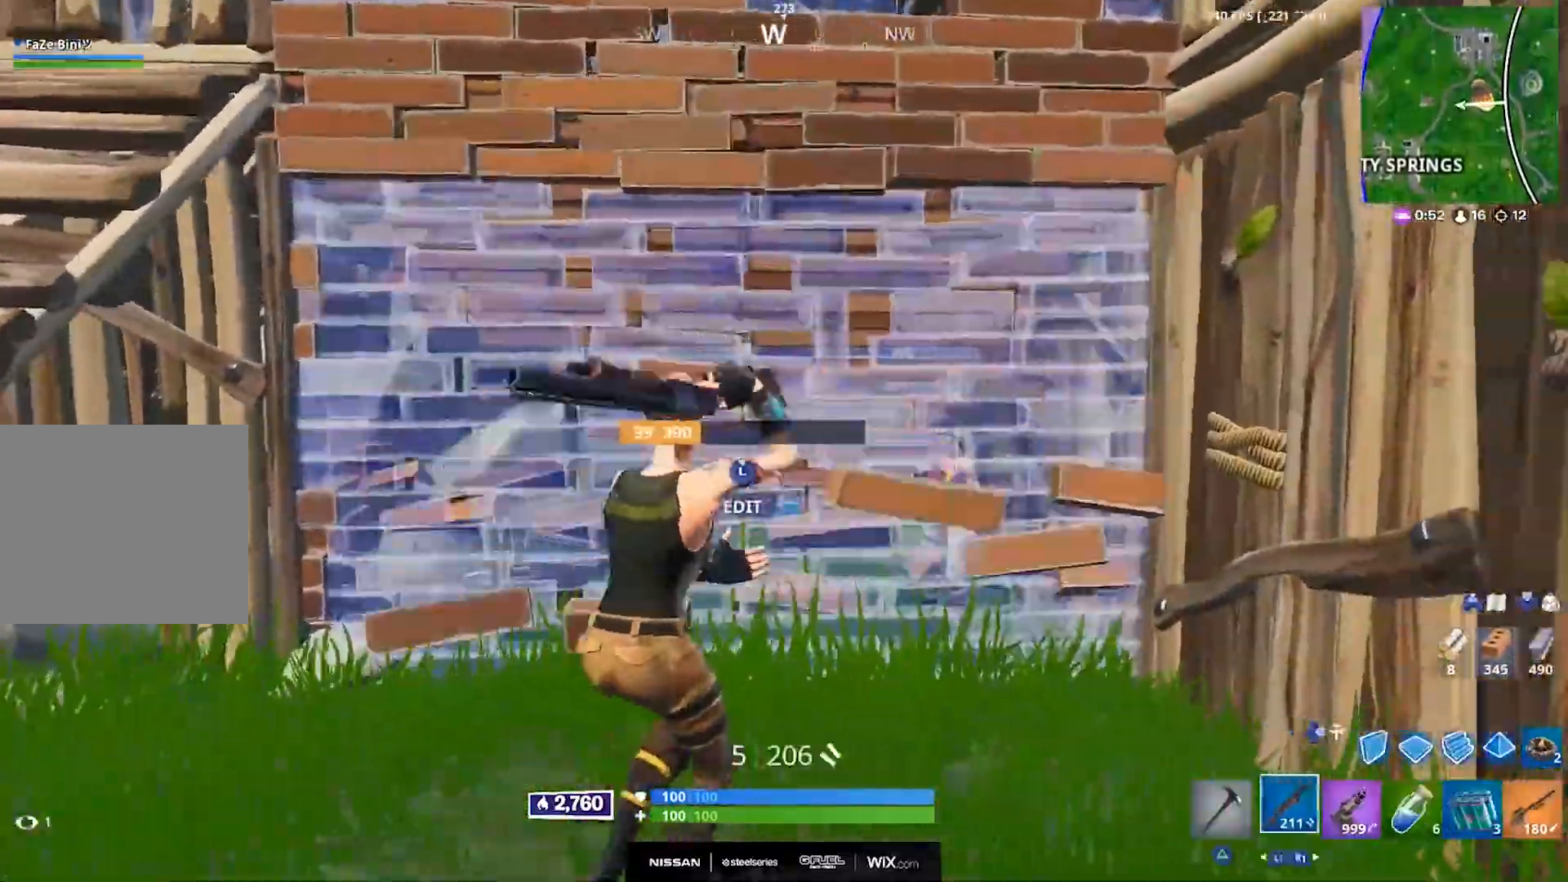
{"buttons": [], "left_stick": "down-right", "right_stick": "center", "events": [[33, "right_stick", "down"], [67, "L3", "down"], [67, "left_stick", "up-right"], [117, "R2", "down"], [150, "right_stick", "right"], [217, "L3", "up"], [250, "right_stick", "left"], [300, "CIRCLE", "down"], [333, "R2", "up"], [333, "left_stick", "down-right"], [367, "CIRCLE", "up"], [367, "right_stick", "center"]]}
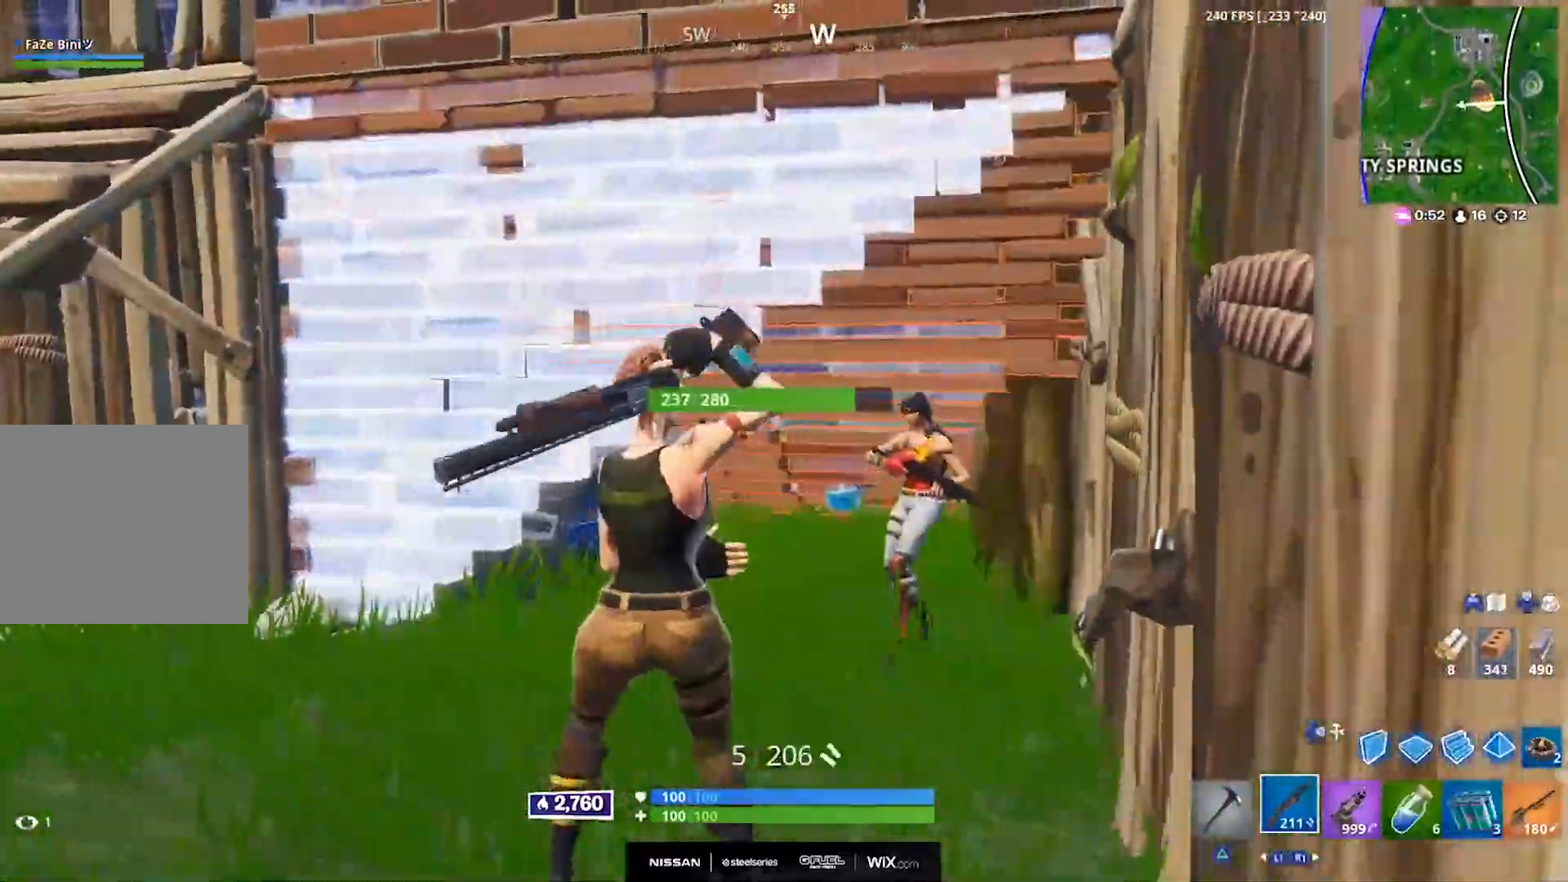
{"buttons": [], "left_stick": "left", "right_stick": "left", "events": [[117, "right_stick", "right"], [200, "right_stick", "up-right"], [267, "R2", "down"], [300, "left_stick", "left"], [333, "right_stick", "center"], [367, "R2", "up"], [383, "right_stick", "down"], [450, "right_stick", "left"]]}
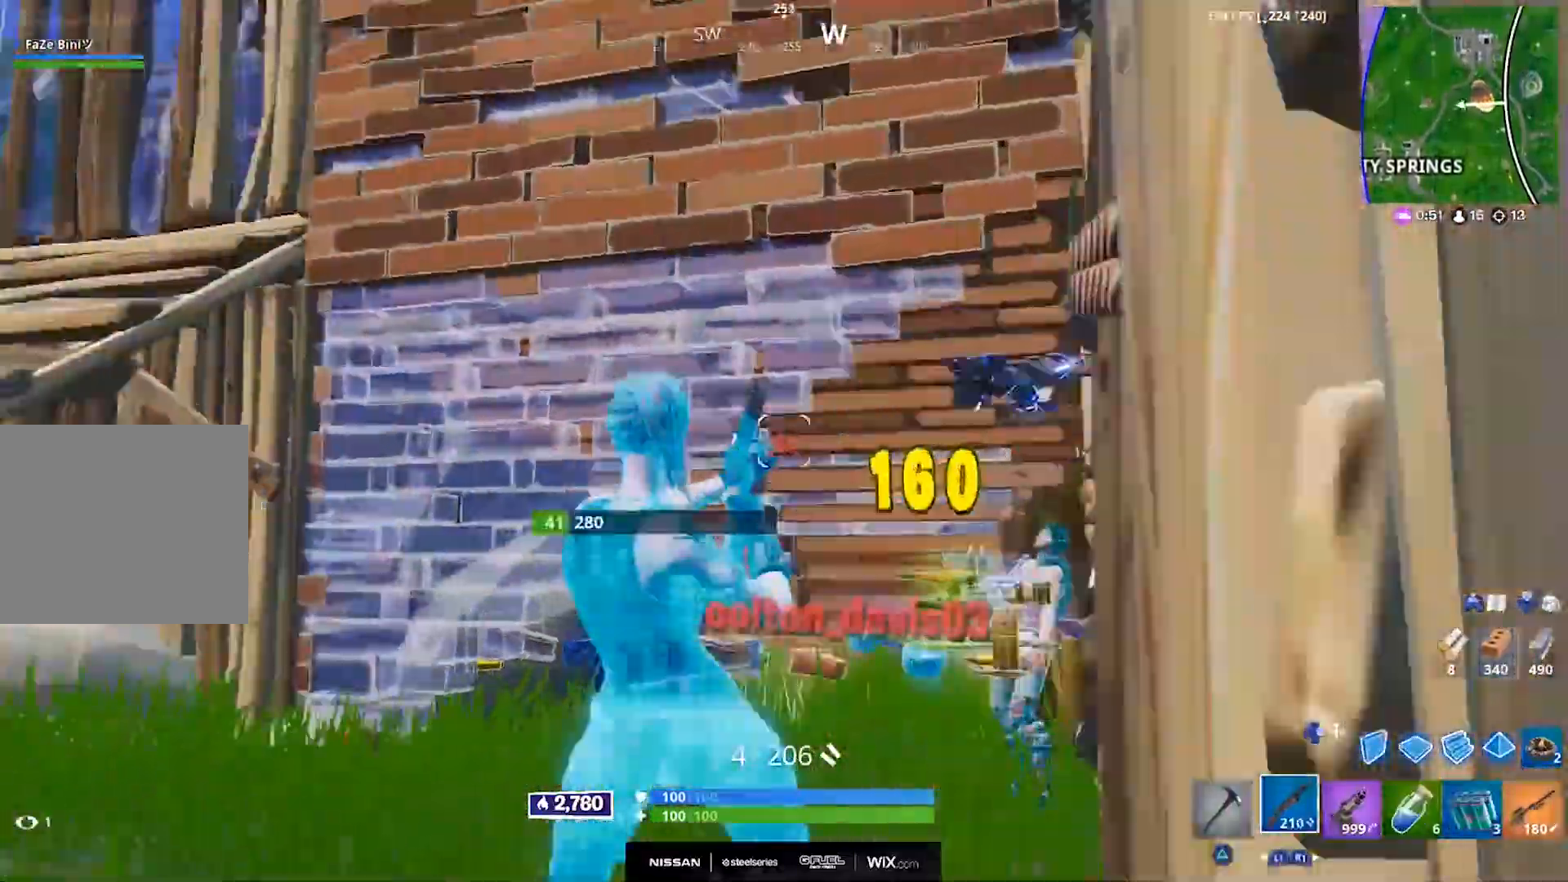
{"buttons": [], "left_stick": "center", "right_stick": "center", "events": [[133, "L3", "down"], [133, "left_stick", "center"], [133, "right_stick", "center"], [183, "R3", "down"], [217, "CIRCLE", "down"], [300, "CIRCLE", "up"], [300, "L3", "up"], [300, "R3", "up"], [300, "right_stick", "down-right"], [400, "right_stick", "center"]]}
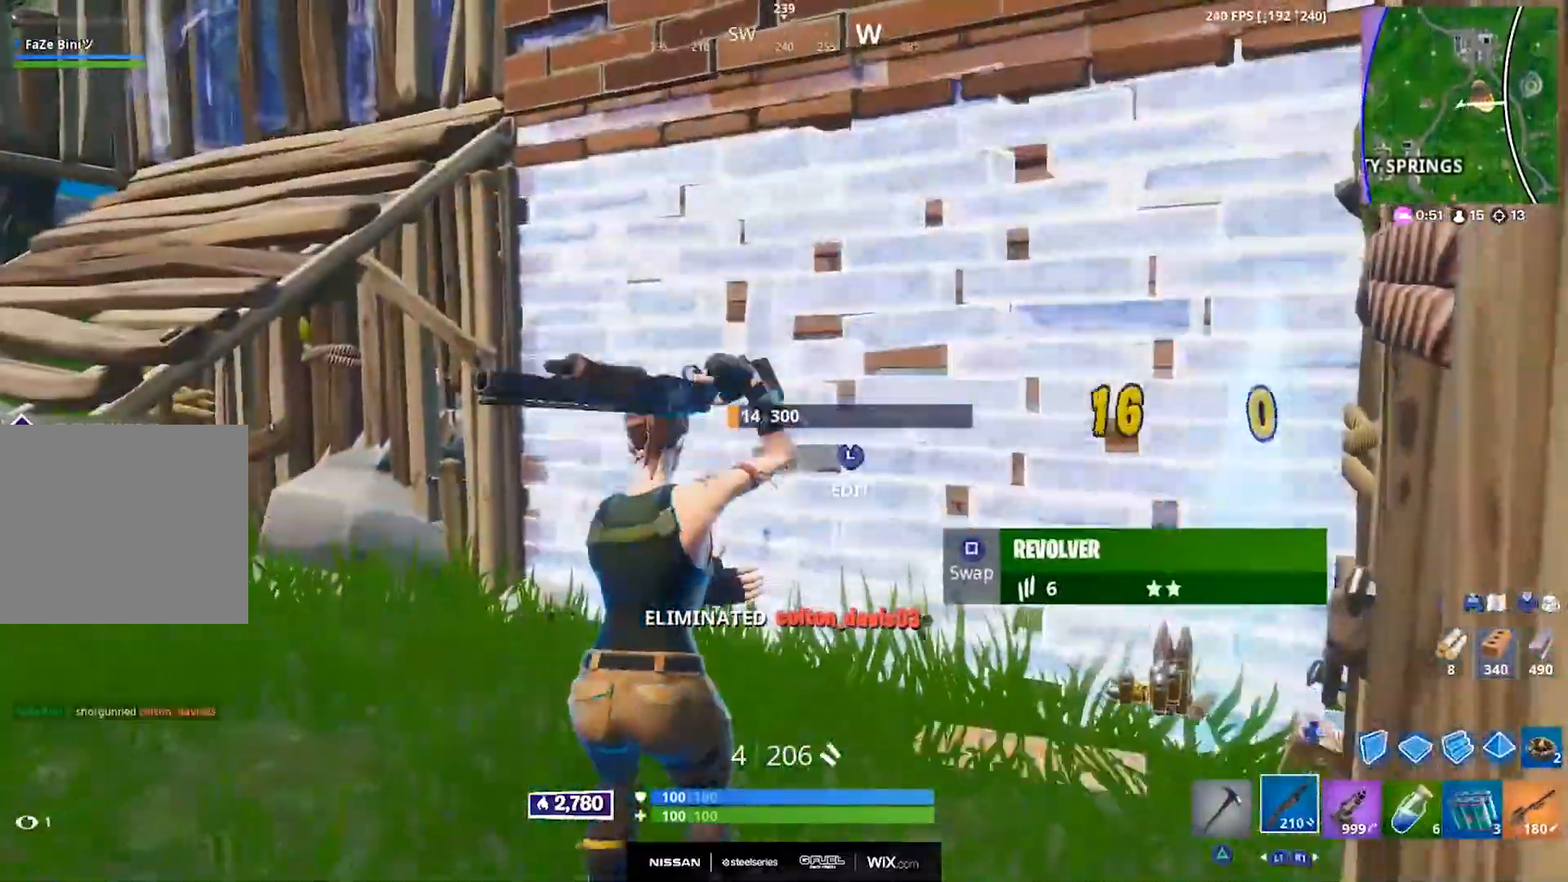
{"buttons": ["R2"], "left_stick": "up-right", "right_stick": "left", "events": [[50, "TRIANGLE", "down"], [100, "TRIANGLE", "up"], [200, "right_stick", "down"], [333, "L3", "down"], [333, "left_stick", "right"], [367, "R2", "down"], [400, "left_stick", "up-right"], [400, "right_stick", "right"], [450, "L3", "up"], [500, "right_stick", "left"]]}
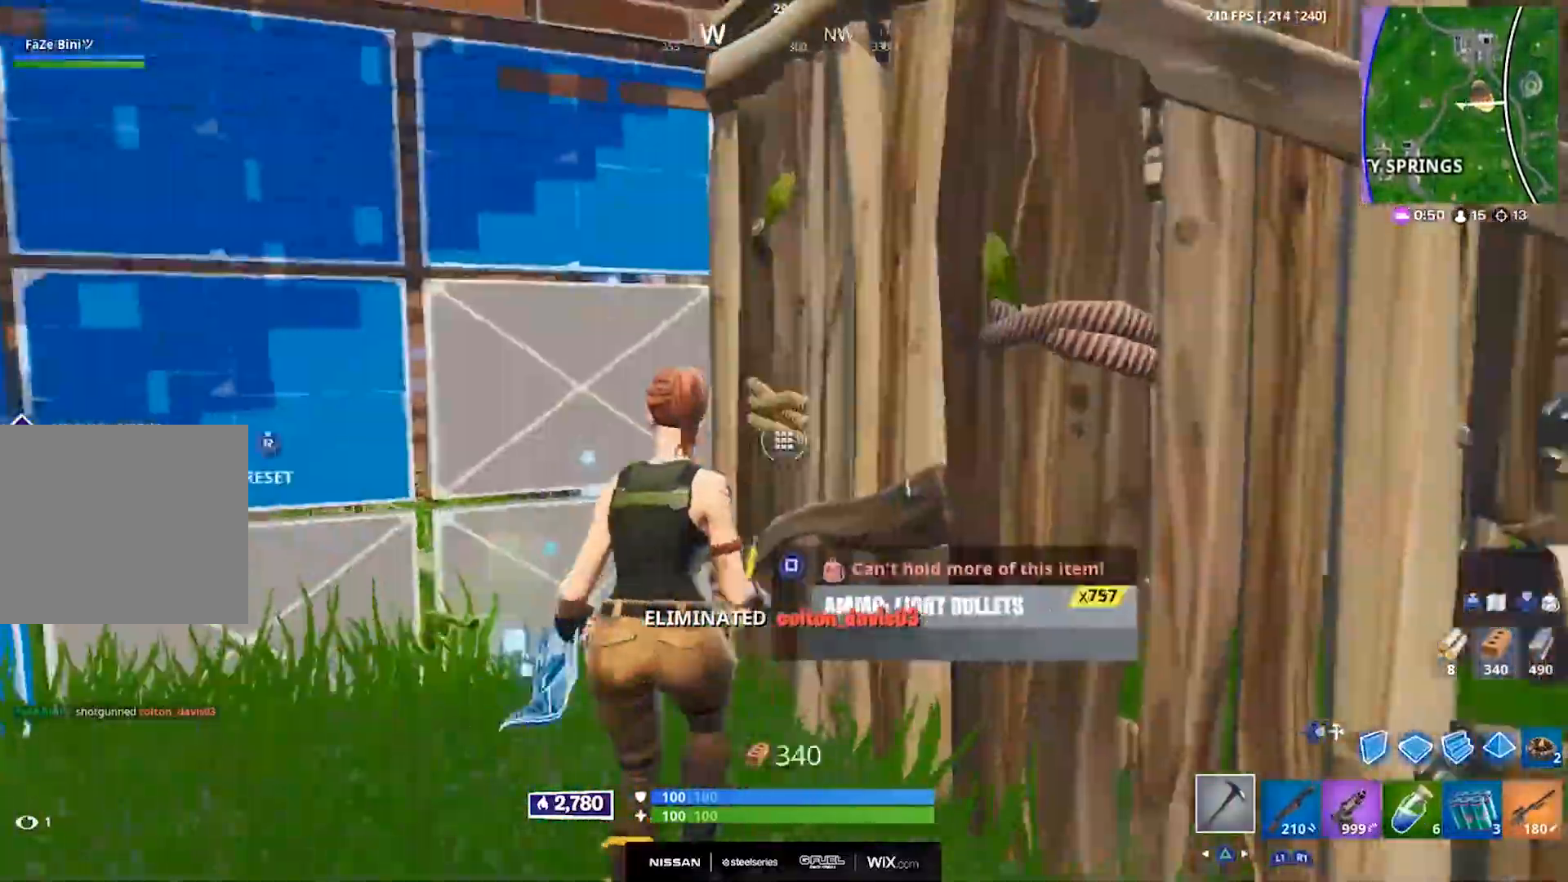
{"buttons": [], "left_stick": "up-right", "right_stick": "down-right", "events": [[33, "left_stick", "up"], [67, "CIRCLE", "down"], [100, "R2", "up"], [133, "right_stick", "center"], [150, "CIRCLE", "up"], [183, "R3", "down"], [283, "R3", "up"], [300, "left_stick", "up-right"], [350, "CROSS", "down"], [450, "right_stick", "down-right"], [467, "CROSS", "up"]]}
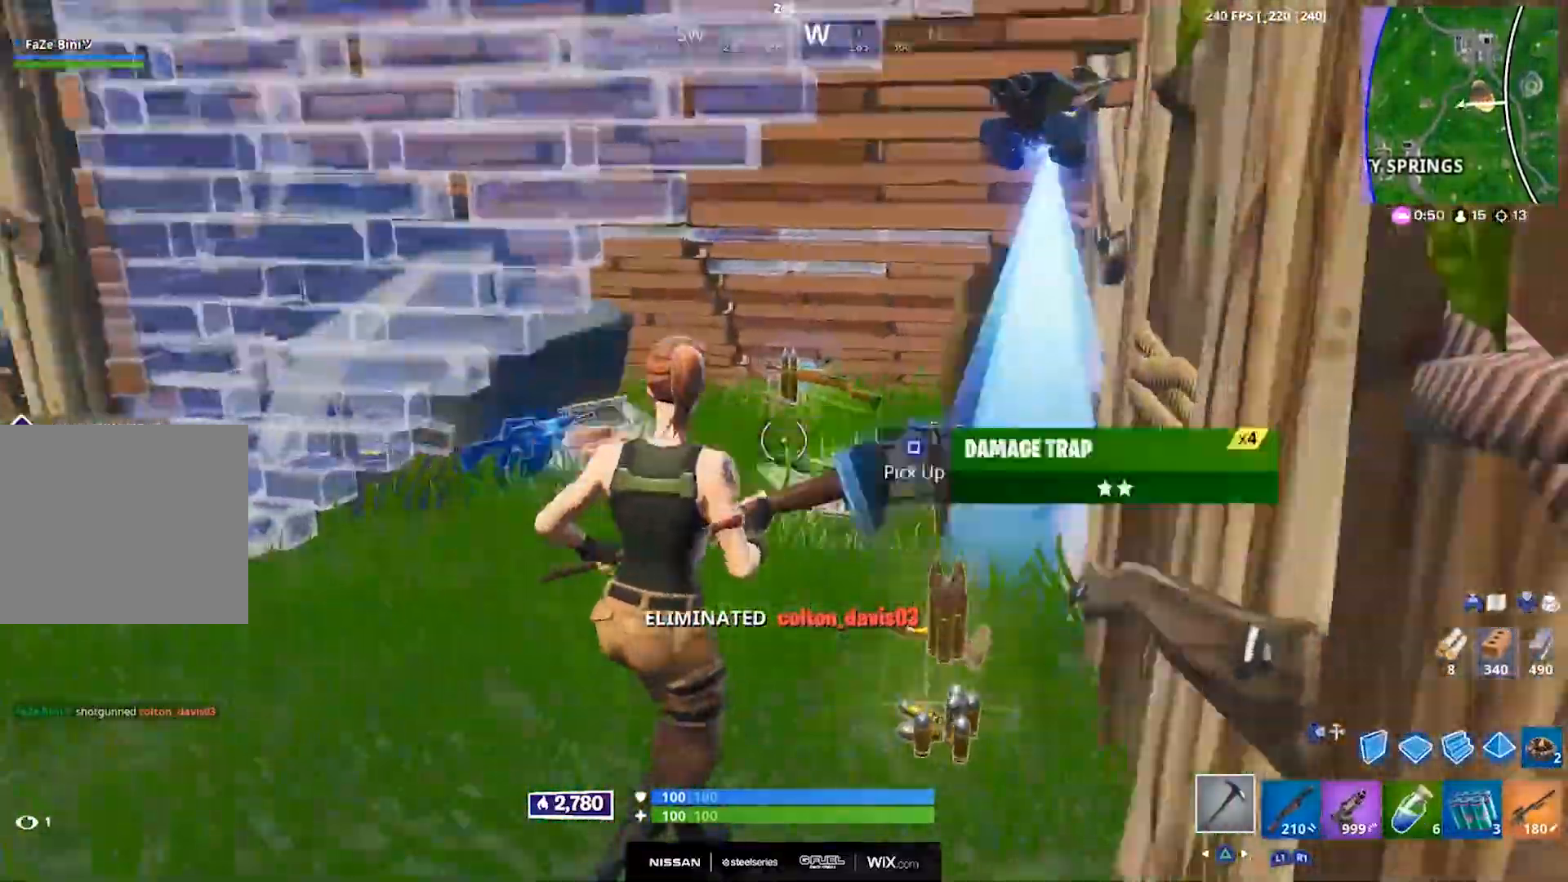
{"buttons": [], "left_stick": "up", "right_stick": "center", "events": [[67, "SQUARE", "down"], [133, "right_stick", "center"], [183, "left_stick", "up"], [233, "right_stick", "left"], [283, "SQUARE", "up"], [383, "SQUARE", "down"], [450, "SQUARE", "up"], [467, "right_stick", "center"]]}
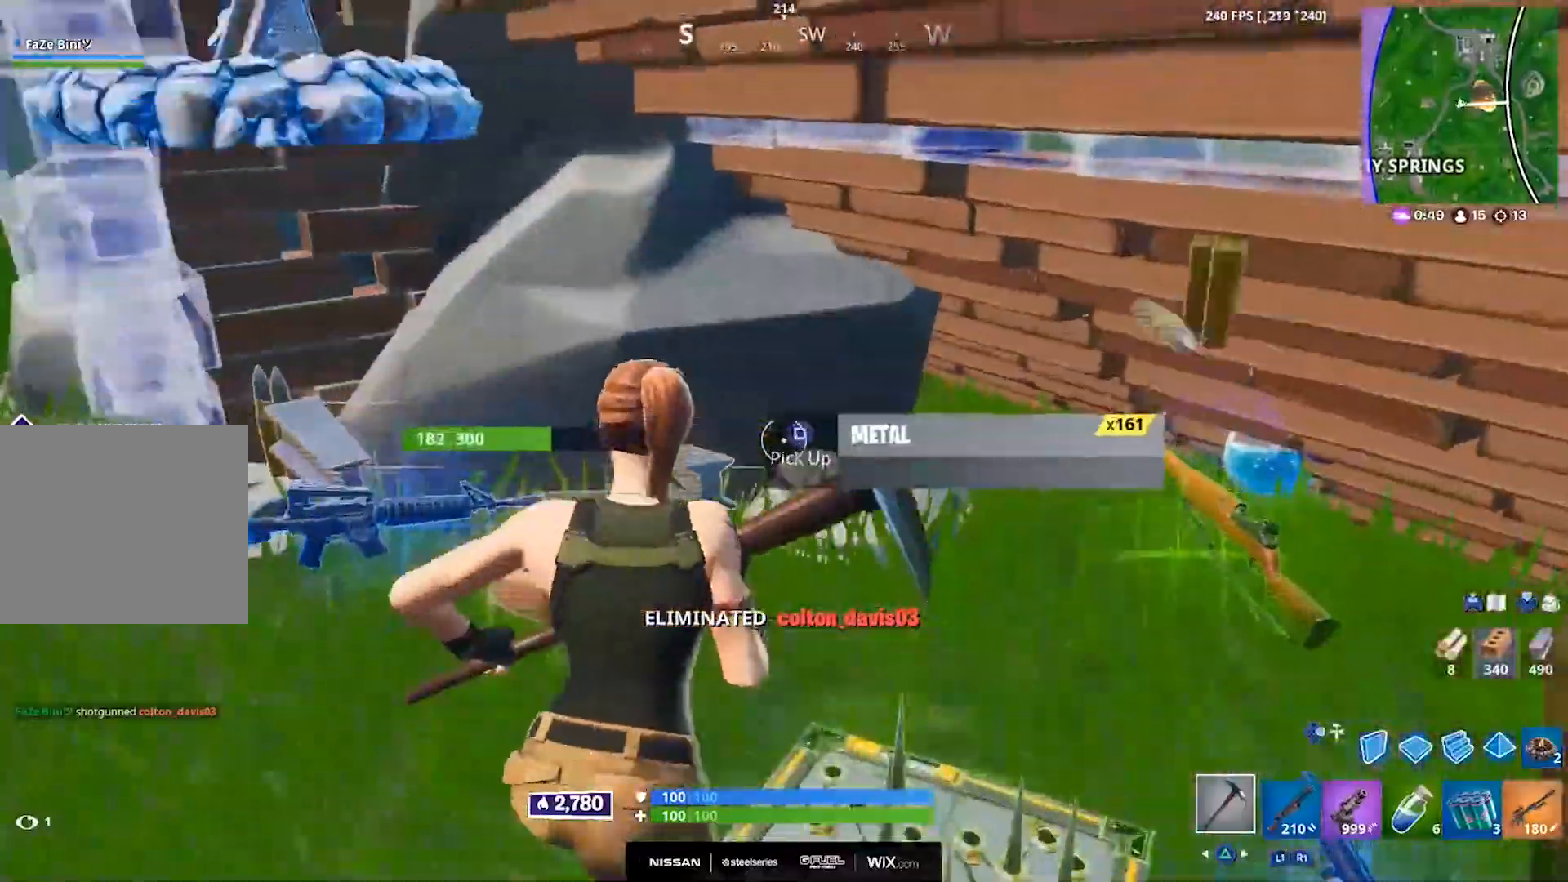
{"buttons": ["SQUARE"], "left_stick": "up-right", "right_stick": "right", "events": [[17, "SQUARE", "down"], [50, "right_stick", "right"], [233, "SQUARE", "up"], [250, "left_stick", "up-right"], [317, "SQUARE", "down"], [400, "SQUARE", "up"], [467, "SQUARE", "down"]]}
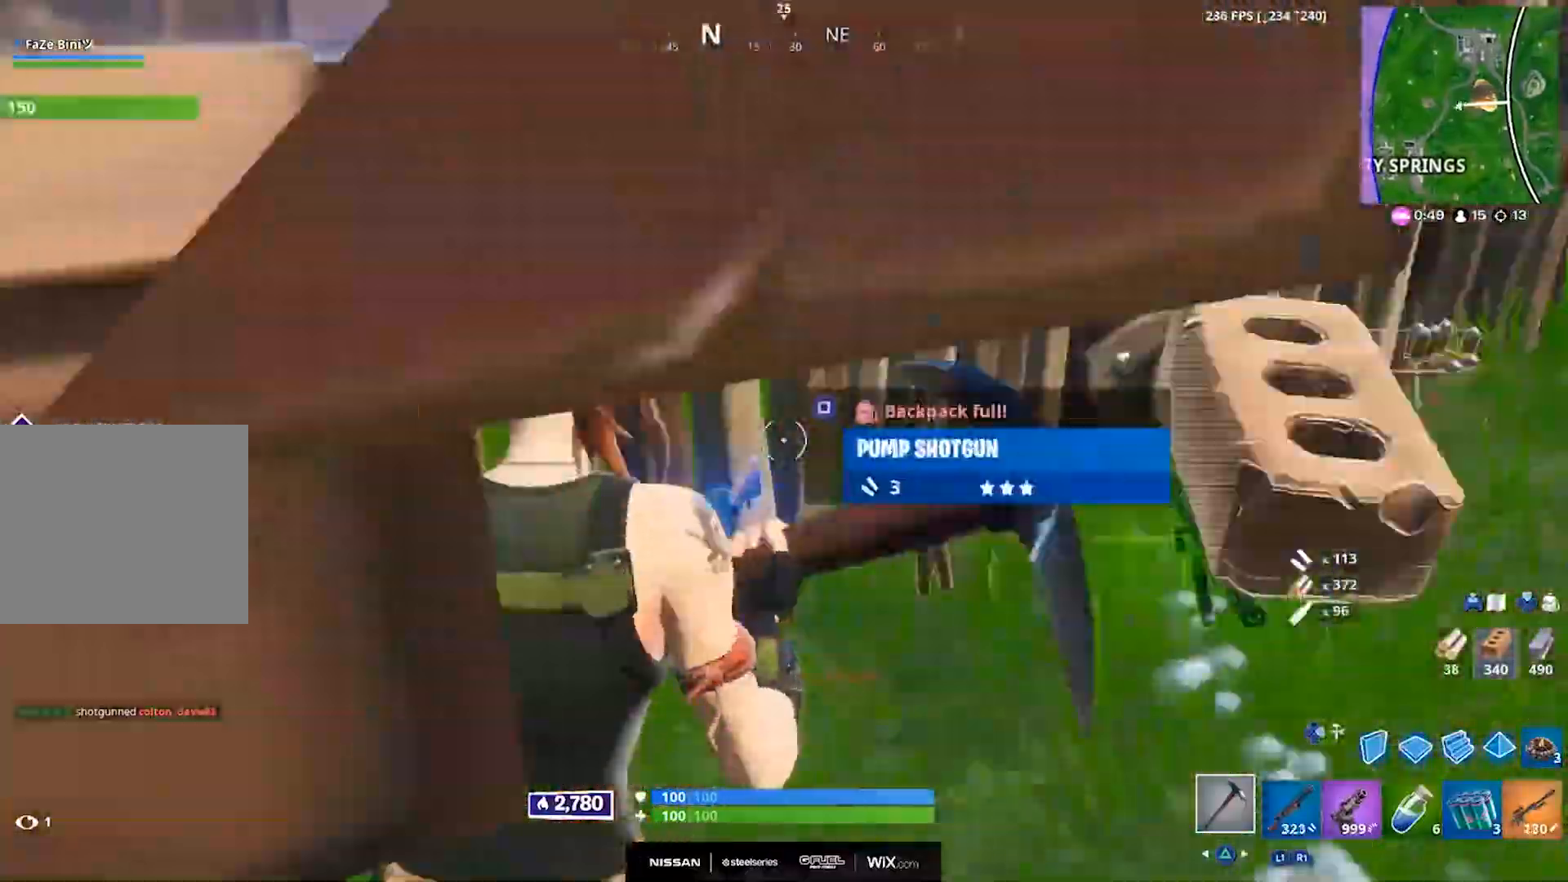
{"buttons": ["SQUARE"], "left_stick": "down-right", "right_stick": "left", "events": [[33, "SQUARE", "up"], [100, "SQUARE", "down"], [117, "right_stick", "center"], [200, "right_stick", "left"], [400, "left_stick", "down-right"]]}
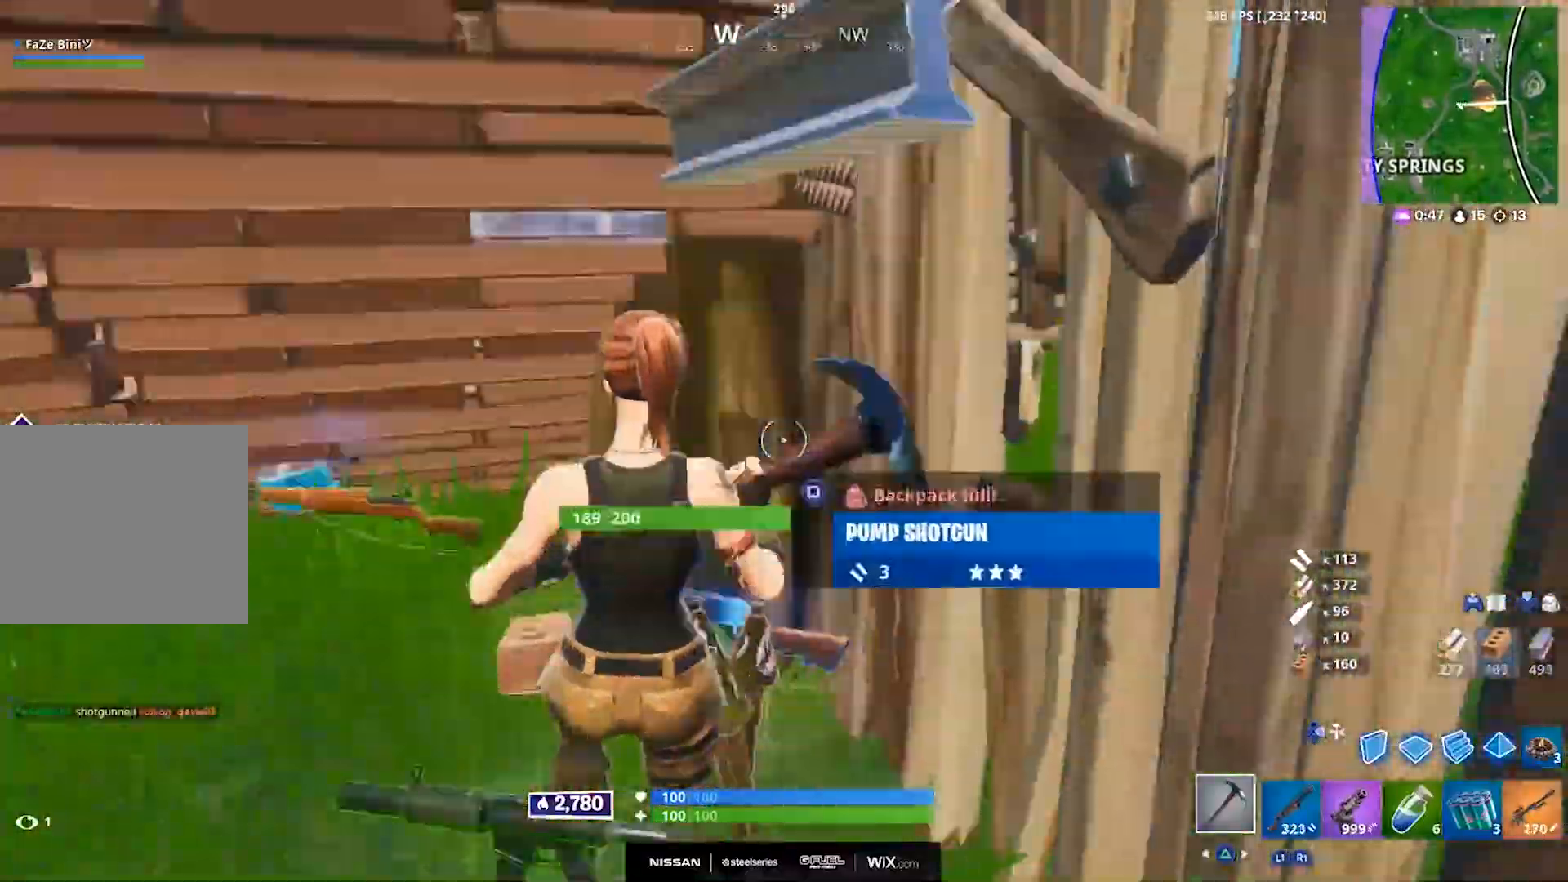
{"buttons": ["CROSS", "R2"], "left_stick": "up", "right_stick": "center", "events": [[33, "left_stick", "down-left"], [67, "R2", "down"], [100, "right_stick", "up-left"], [167, "R3", "down"], [167, "left_stick", "up-left"], [217, "SQUARE", "up"], [217, "right_stick", "center"], [250, "left_stick", "up"], [283, "R3", "up"], [400, "CROSS", "down"]]}
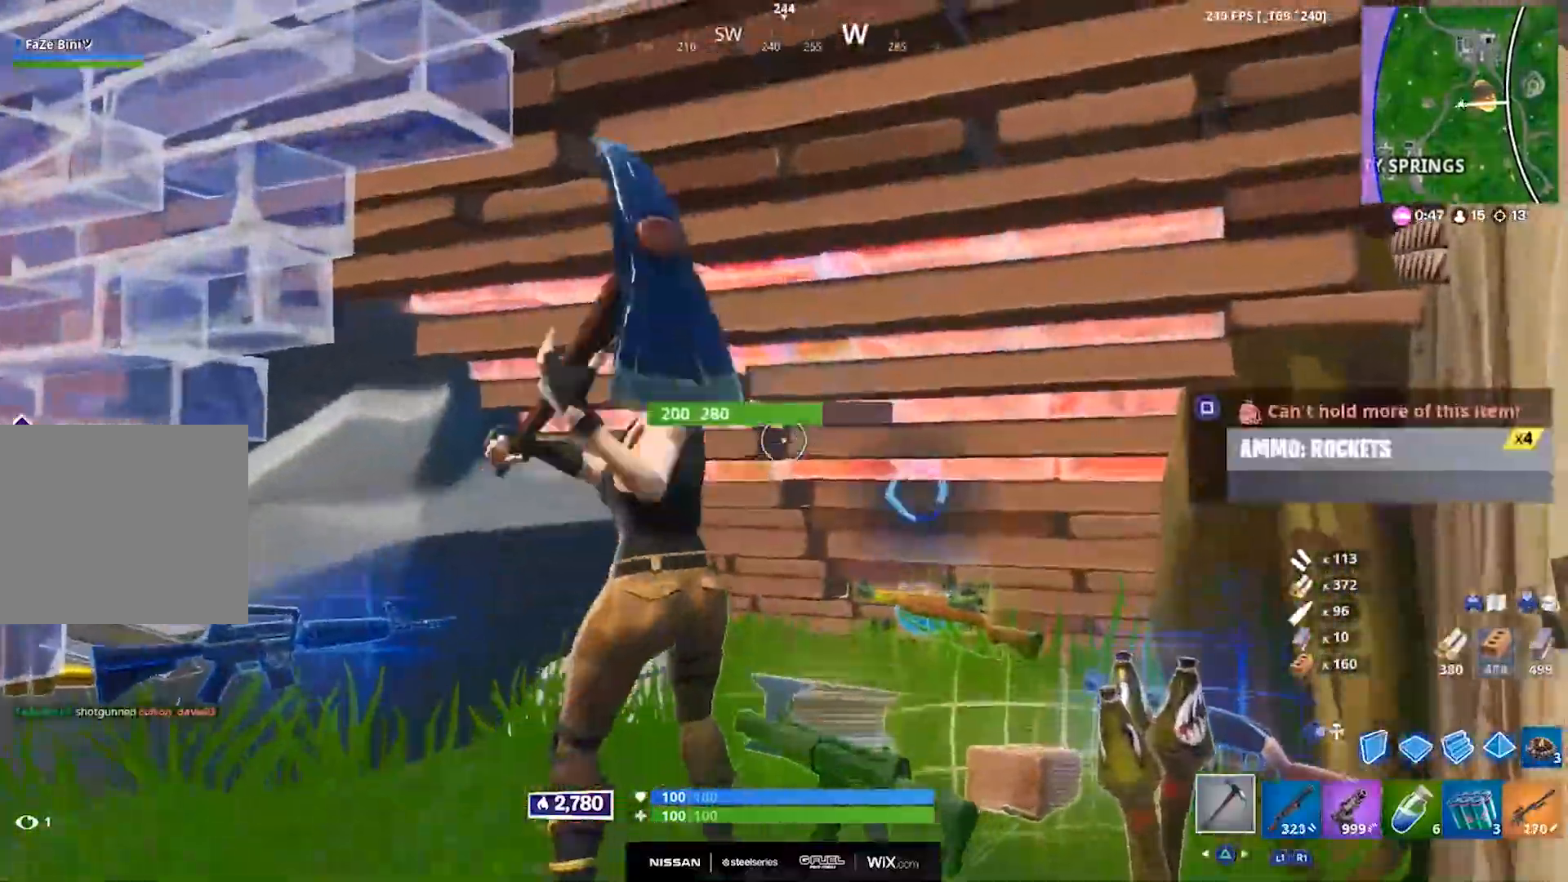
{"buttons": ["R2"], "left_stick": "center", "right_stick": "center"}
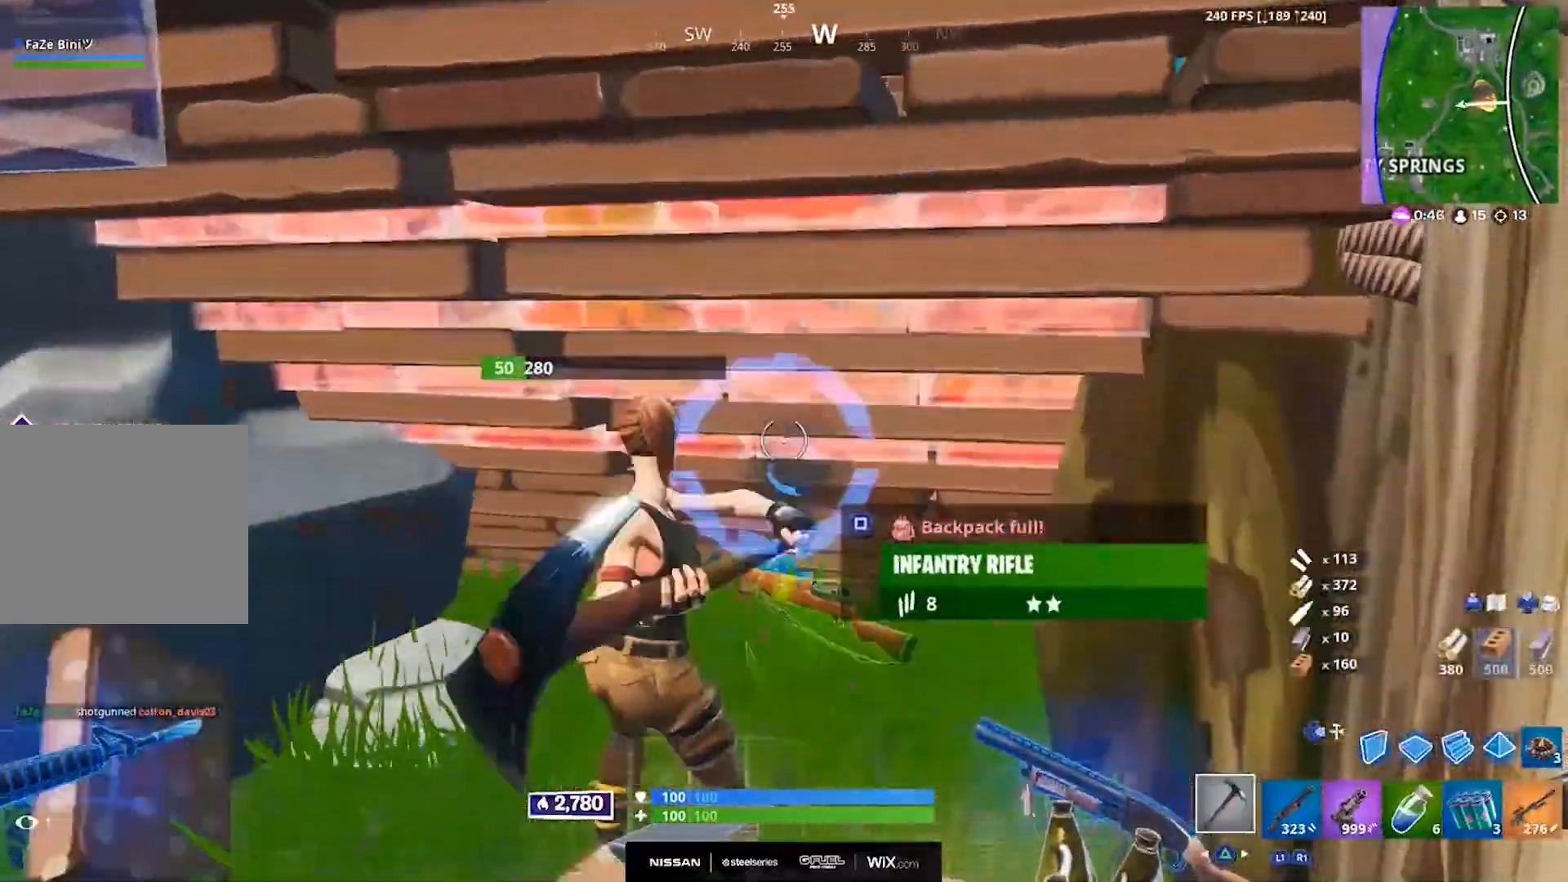
{"buttons": ["R1"], "left_stick": "up", "right_stick": "center", "events": [[33, "R1", "down"], [33, "left_stick", "up-left"], [217, "left_stick", "up"], [233, "R1", "up"], [367, "R2", "up"], [483, "R1", "down"]]}